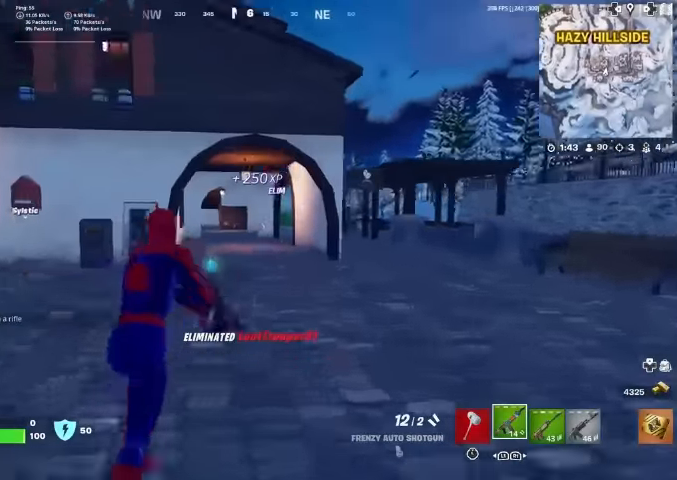
Gameplay with a controller (PlayStation layout); each line is a JSON object with the inputs held at the frame after it. "events" lists button and stick changes between this image and that frame as [ms after this image, input, new state], when the widget could be followed in between. Not read: HOME TOUCHPAD.
{"buttons": [], "left_stick": "up", "right_stick": "center", "events": [[367, "SQUARE", "down"], [400, "SQUARE", "up"]]}
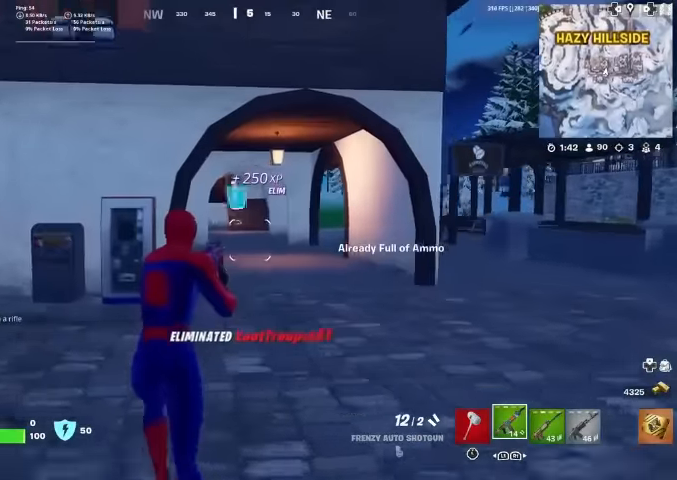
{"buttons": [], "left_stick": "up", "right_stick": "center", "events": [[267, "right_stick", "left"], [400, "right_stick", "center"]]}
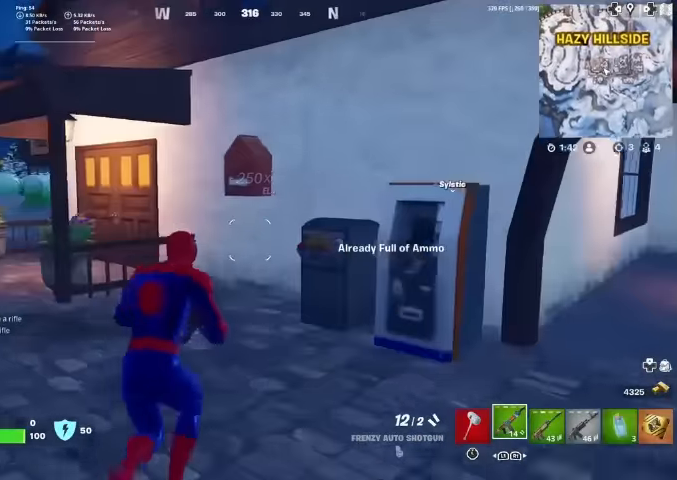
{"buttons": [], "left_stick": "up-left", "right_stick": "center", "events": [[267, "left_stick", "up-left"]]}
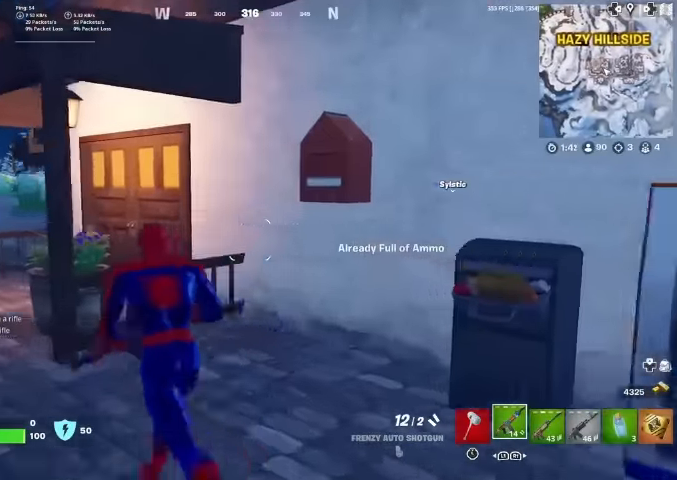
{"buttons": ["L1"], "left_stick": "up-left", "right_stick": "center", "events": [[434, "L1", "down"]]}
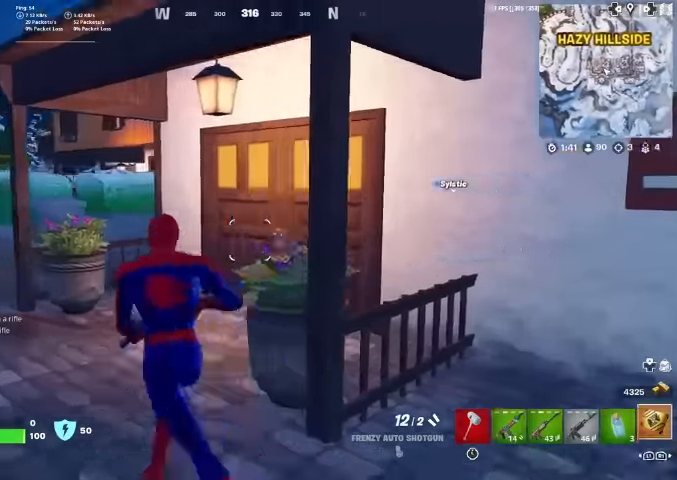
{"buttons": [], "left_stick": "up", "right_stick": "left", "events": [[34, "L1", "up"], [134, "L1", "down"], [134, "right_stick", "left"], [234, "L1", "up"], [267, "left_stick", "up"], [267, "right_stick", "center"], [400, "R1", "down"], [400, "R2", "down"], [434, "right_stick", "left"], [467, "R1", "up"], [500, "R2", "up"]]}
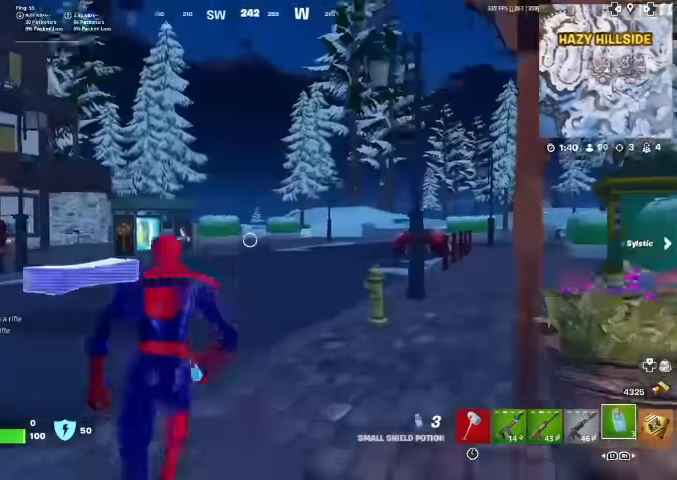
{"buttons": ["R2"], "left_stick": "up-right", "right_stick": "left", "events": [[34, "right_stick", "center"], [100, "R2", "down"], [234, "R2", "up"], [300, "R2", "down"], [500, "left_stick", "up-right"], [500, "right_stick", "left"]]}
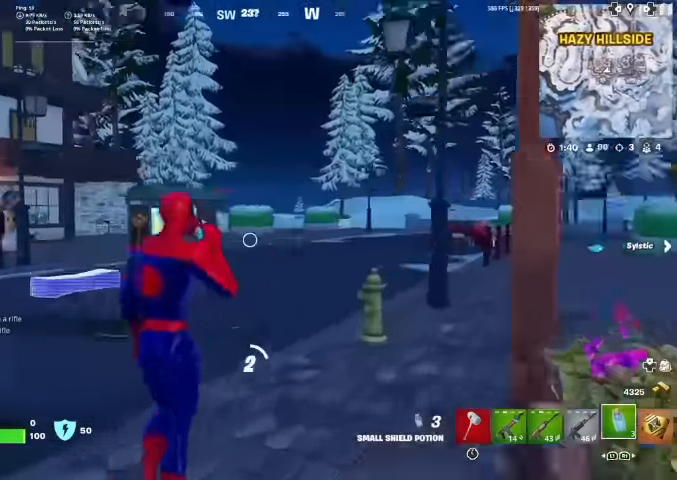
{"buttons": ["R1", "R2"], "left_stick": "up-right", "right_stick": "center", "events": [[34, "R1", "down"], [134, "right_stick", "center"]]}
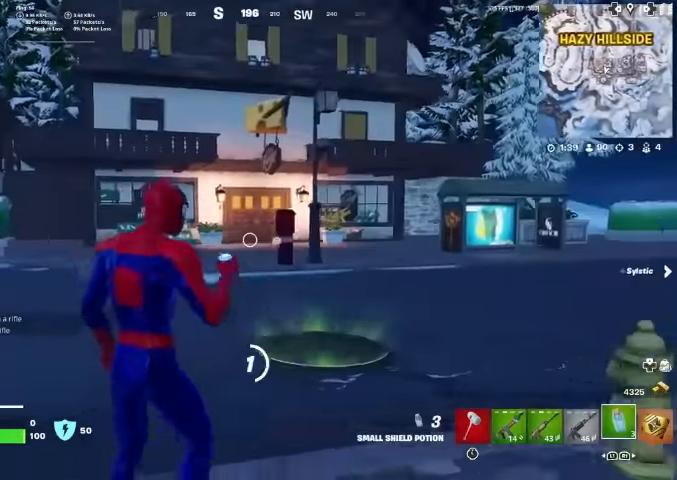
{"buttons": ["R2"], "left_stick": "down-right", "right_stick": "center", "events": [[67, "left_stick", "right"], [100, "R1", "up"], [300, "CROSS", "down"], [467, "CROSS", "up"], [500, "left_stick", "down-right"]]}
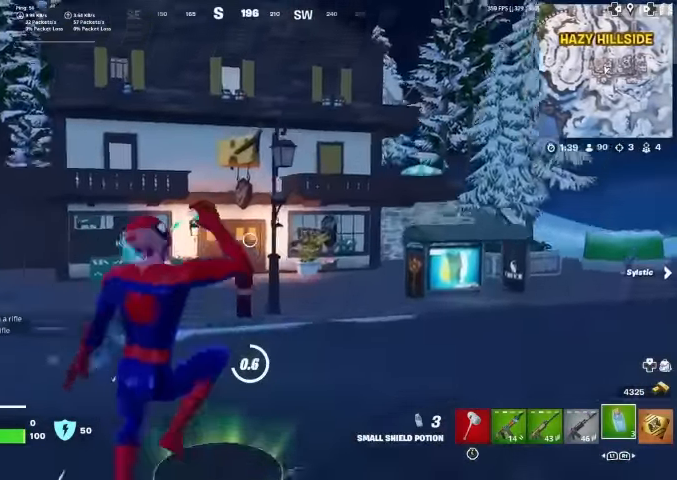
{"buttons": ["R2"], "left_stick": "down", "right_stick": "center", "events": [[67, "R1", "down"], [67, "right_stick", "left"], [200, "left_stick", "down"], [234, "right_stick", "center"], [334, "right_stick", "left"], [500, "R1", "up"], [500, "right_stick", "center"]]}
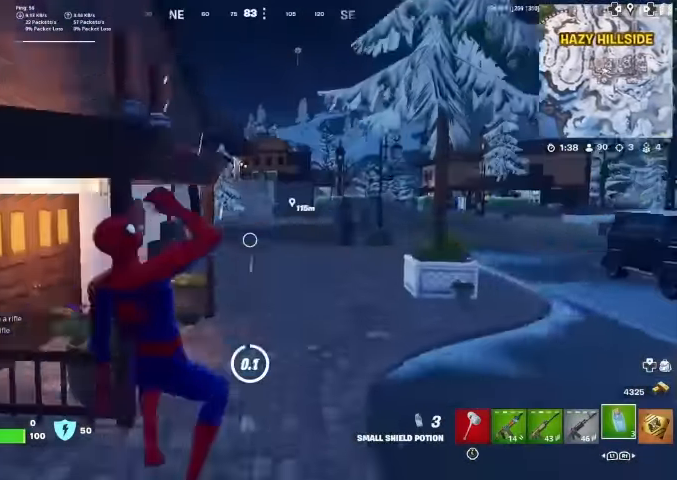
{"buttons": ["R2"], "left_stick": "down", "right_stick": "center"}
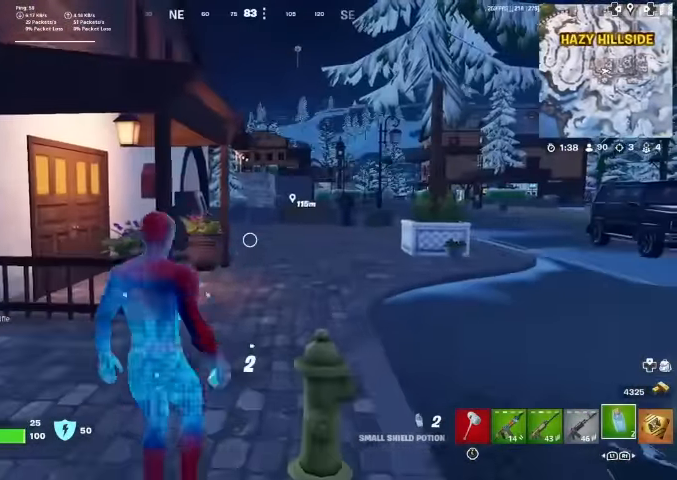
{"buttons": ["R1", "R2"], "left_stick": "down-left", "right_stick": "left", "events": [[34, "R2", "up"], [100, "R2", "down"], [234, "R2", "up"], [300, "R1", "down"], [300, "R2", "down"], [367, "left_stick", "down-left"], [434, "right_stick", "left"]]}
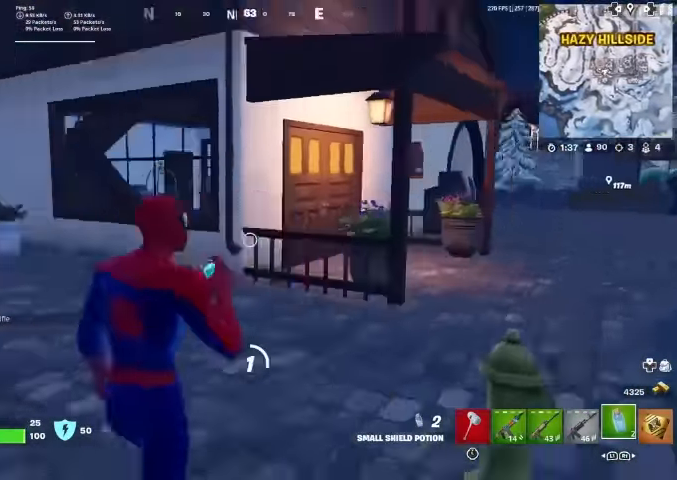
{"buttons": ["R2"], "left_stick": "up", "right_stick": "center", "events": [[34, "left_stick", "left"], [267, "left_stick", "up-left"], [300, "R1", "up"], [300, "right_stick", "center"], [367, "left_stick", "up"]]}
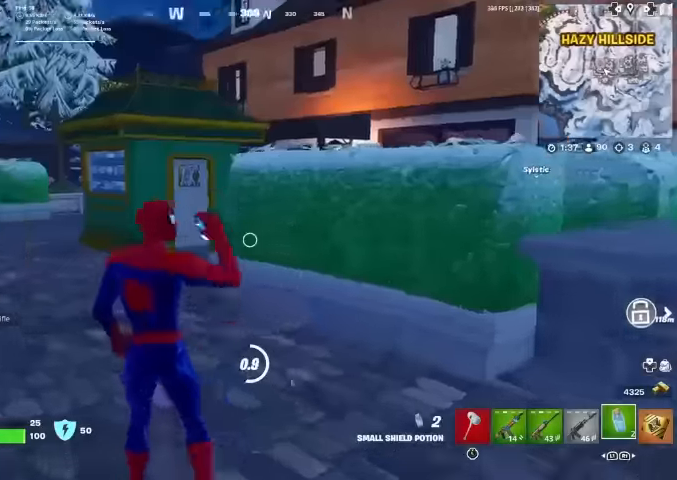
{"buttons": ["R2"], "left_stick": "up", "right_stick": "center", "events": [[34, "right_stick", "left"], [67, "R1", "down"], [134, "right_stick", "center"], [167, "R1", "up"], [234, "R1", "down"], [500, "R1", "up"]]}
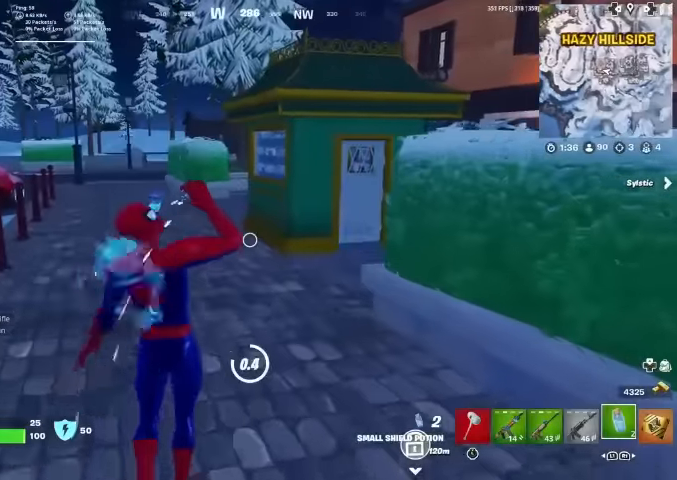
{"buttons": ["R2"], "left_stick": "up-left", "right_stick": "center", "events": [[167, "left_stick", "up-left"]]}
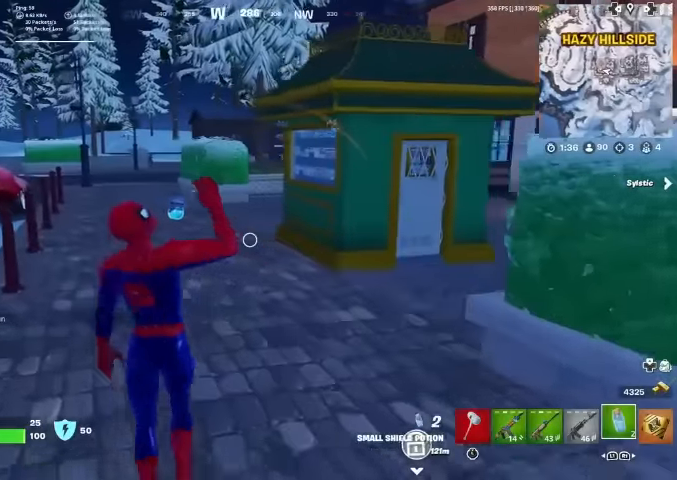
{"buttons": ["R1"], "left_stick": "up", "right_stick": "center", "events": [[34, "R2", "up"], [300, "right_stick", "right"], [400, "left_stick", "up"], [400, "right_stick", "center"], [467, "R1", "down"]]}
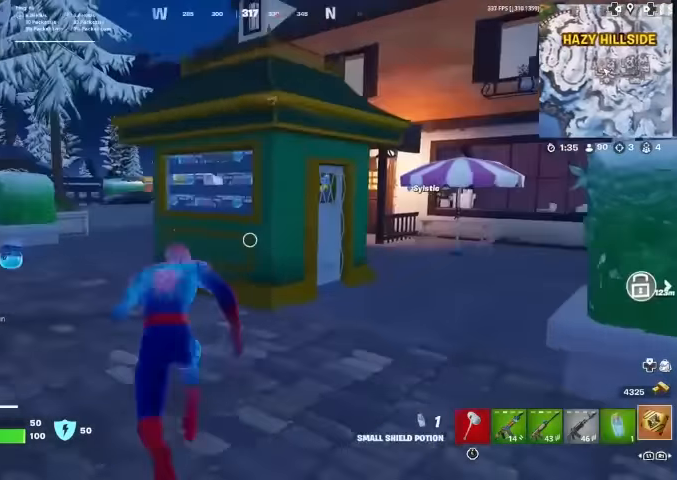
{"buttons": [], "left_stick": "up-right", "right_stick": "center", "events": [[67, "R1", "up"], [167, "R1", "down"], [167, "left_stick", "up-right"], [267, "R1", "up"], [434, "right_stick", "up-left"], [500, "right_stick", "center"]]}
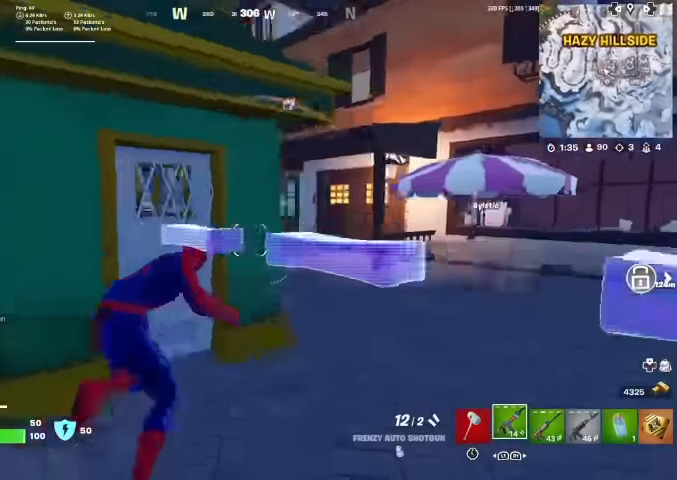
{"buttons": [], "left_stick": "up", "right_stick": "center", "events": [[334, "left_stick", "up"]]}
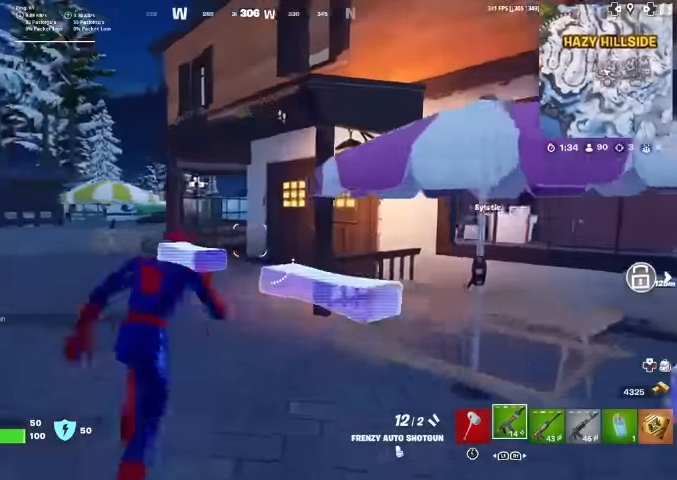
{"buttons": [], "left_stick": "up", "right_stick": "center", "events": [[134, "right_stick", "right"], [234, "right_stick", "center"]]}
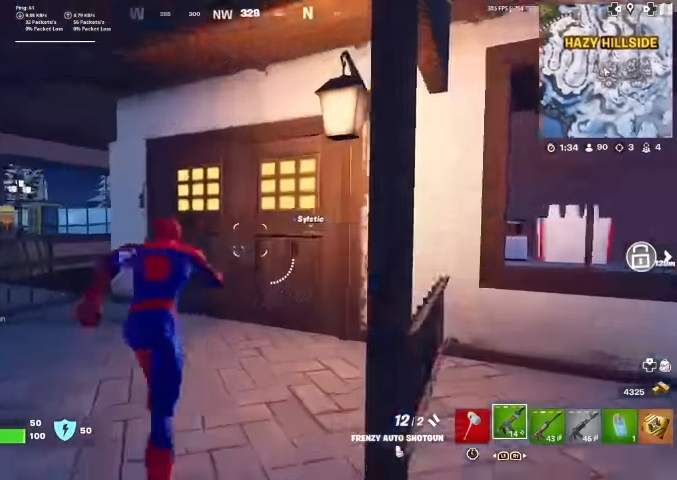
{"buttons": [], "left_stick": "up", "right_stick": "center", "events": [[34, "R3", "down"], [234, "R3", "up"], [334, "R3", "down"], [434, "R3", "up"]]}
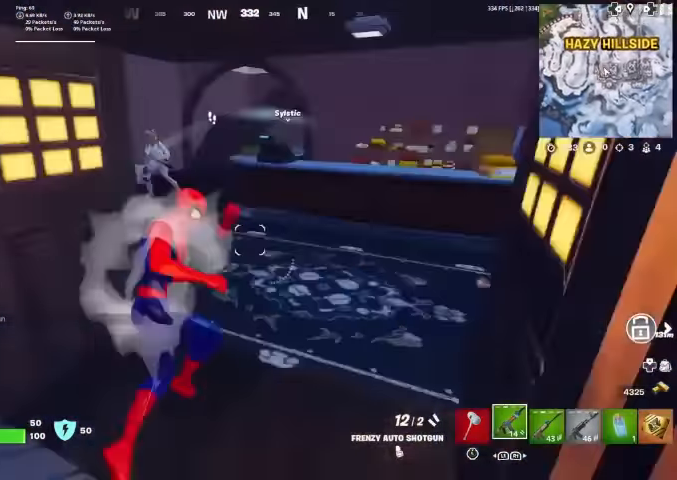
{"buttons": ["CROSS", "R2"], "left_stick": "right", "right_stick": "left", "events": [[234, "right_stick", "left"], [367, "right_stick", "up-left"], [434, "CROSS", "down"], [467, "R2", "down"], [467, "left_stick", "right"], [467, "right_stick", "left"]]}
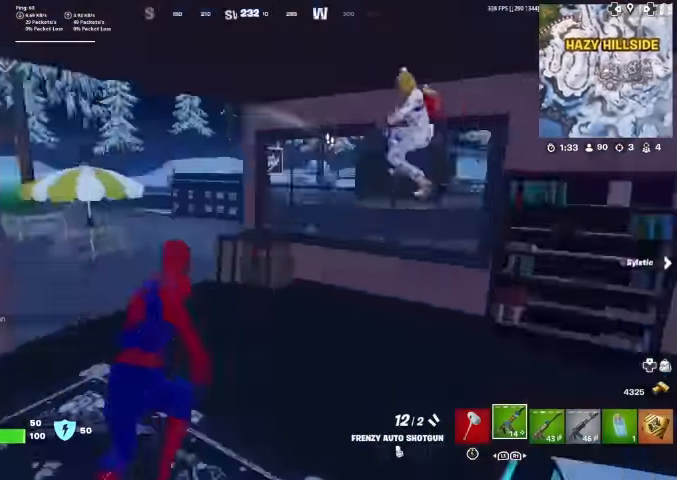
{"buttons": ["R1", "R2"], "left_stick": "right", "right_stick": "left", "events": [[67, "CROSS", "up"], [100, "R2", "up"], [100, "right_stick", "down-right"], [234, "right_stick", "center"], [300, "right_stick", "up"], [334, "R1", "down"], [334, "R2", "down"], [400, "right_stick", "left"]]}
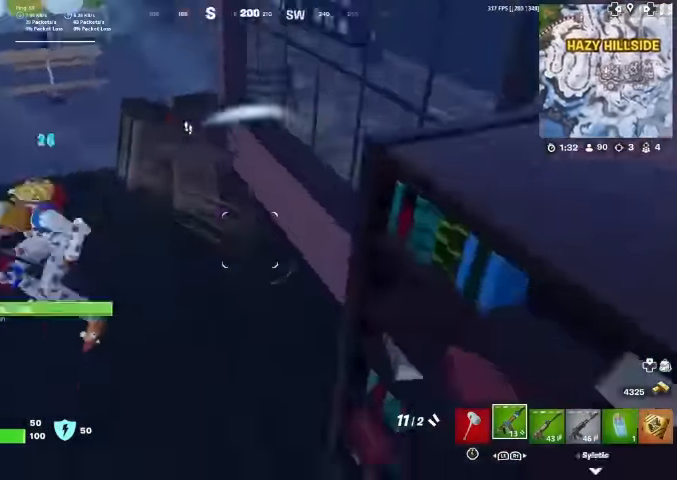
{"buttons": ["R2"], "left_stick": "left", "right_stick": "down-left", "events": [[34, "R1", "up"], [34, "R2", "up"], [67, "right_stick", "up-left"], [167, "left_stick", "left"], [334, "CROSS", "down"], [334, "right_stick", "up-right"], [400, "R2", "down"], [467, "CROSS", "up"], [500, "right_stick", "down-left"]]}
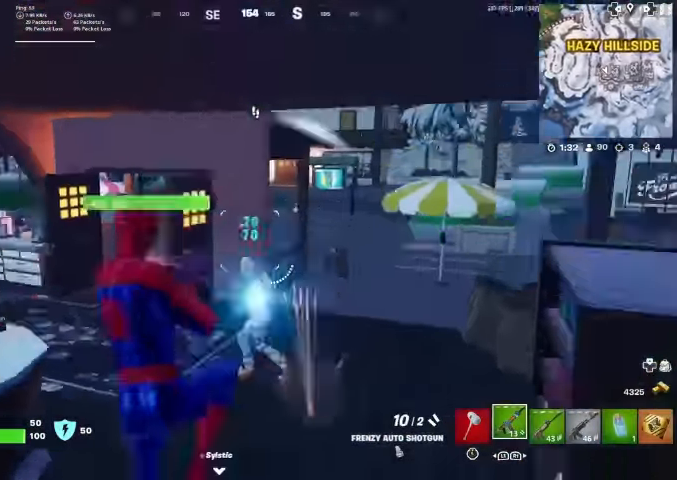
{"buttons": ["R1", "R2"], "left_stick": "left", "right_stick": "down-left", "events": [[34, "R2", "up"], [167, "right_stick", "right"], [367, "right_stick", "up-left"], [434, "R1", "down"], [434, "R2", "down"], [500, "right_stick", "down-left"]]}
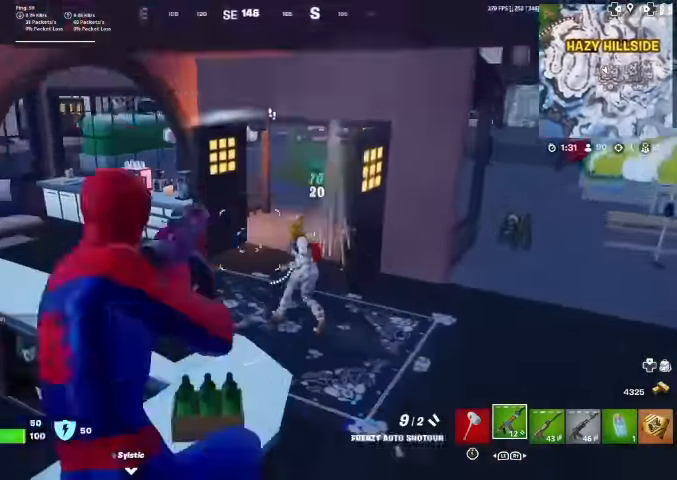
{"buttons": ["CROSS", "R1", "R2"], "left_stick": "up-right", "right_stick": "down-left", "events": [[34, "R1", "up"], [34, "right_stick", "down"], [100, "R2", "up"], [100, "left_stick", "up"], [134, "right_stick", "center"], [200, "left_stick", "up-right"], [200, "right_stick", "up"], [400, "CROSS", "down"], [434, "R2", "down"], [500, "R1", "down"], [500, "right_stick", "down-left"]]}
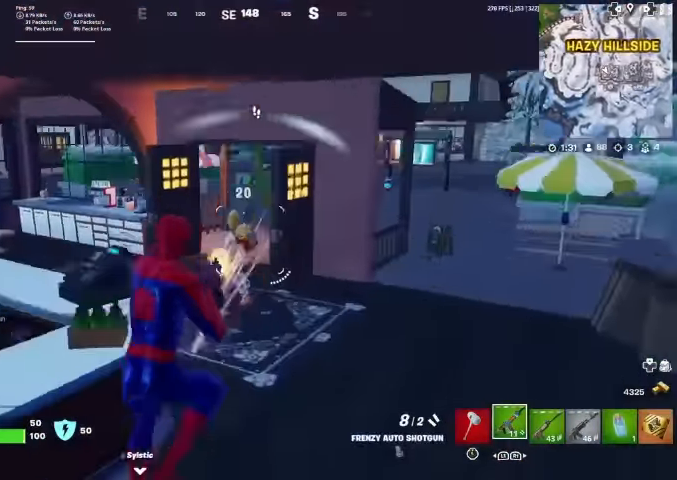
{"buttons": [], "left_stick": "up", "right_stick": "center", "events": [[34, "CROSS", "up"], [67, "R1", "up"], [67, "R2", "up"], [200, "right_stick", "center"], [400, "left_stick", "up"]]}
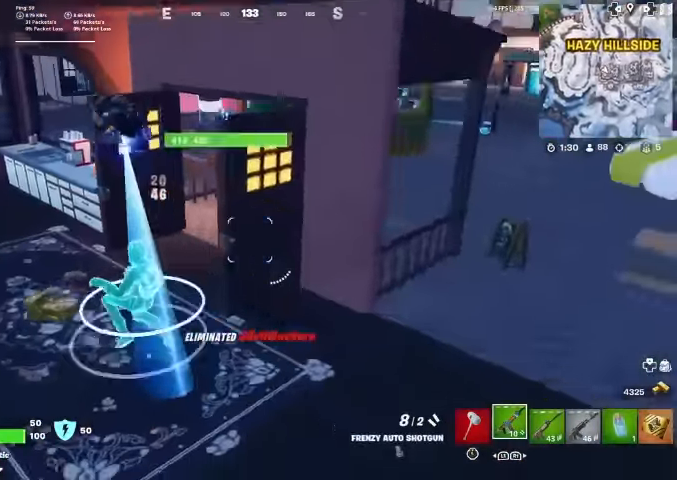
{"buttons": [], "left_stick": "up", "right_stick": "center", "events": [[100, "right_stick", "left"], [134, "L3", "down"], [200, "right_stick", "center"], [233, "L3", "up"], [367, "L3", "down"], [400, "right_stick", "up-left"], [467, "L3", "up"], [467, "right_stick", "center"]]}
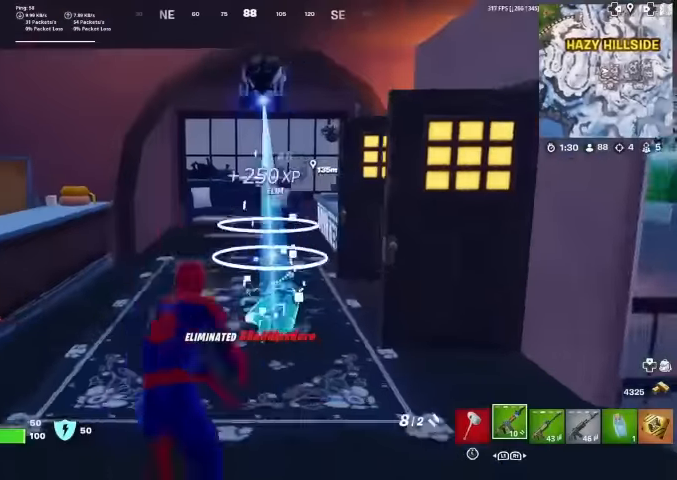
{"buttons": [], "left_stick": "up", "right_stick": "right", "events": [[233, "SQUARE", "down"], [267, "SQUARE", "up"], [367, "SQUARE", "down"], [400, "right_stick", "right"], [433, "SQUARE", "up"]]}
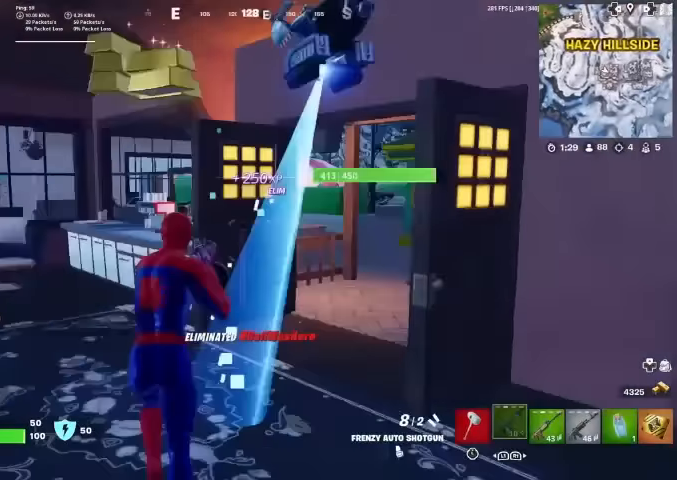
{"buttons": [], "left_stick": "up", "right_stick": "center", "events": [[33, "SQUARE", "down"], [67, "SQUARE", "up"], [167, "right_stick", "center"], [200, "SQUARE", "down"], [233, "SQUARE", "up"], [233, "left_stick", "up-left"], [367, "SQUARE", "down"], [433, "SQUARE", "up"], [500, "left_stick", "up"]]}
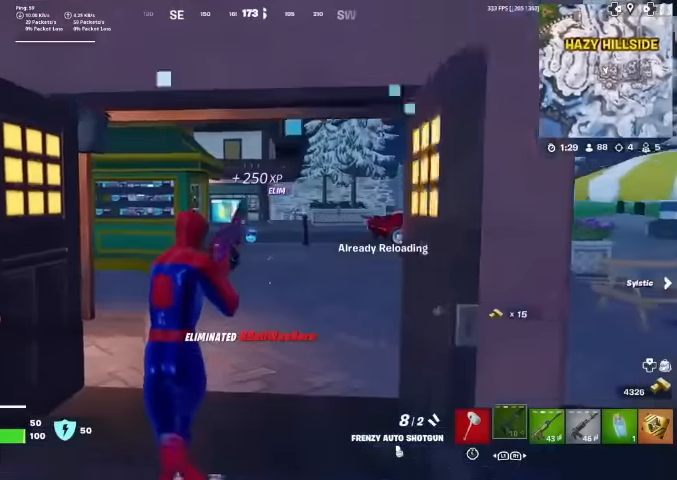
{"buttons": [], "left_stick": "up", "right_stick": "center", "events": []}
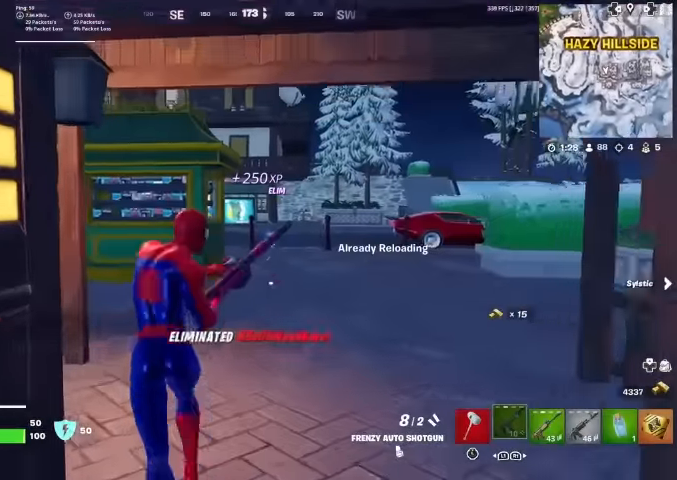
{"buttons": [], "left_stick": "up", "right_stick": "center", "events": []}